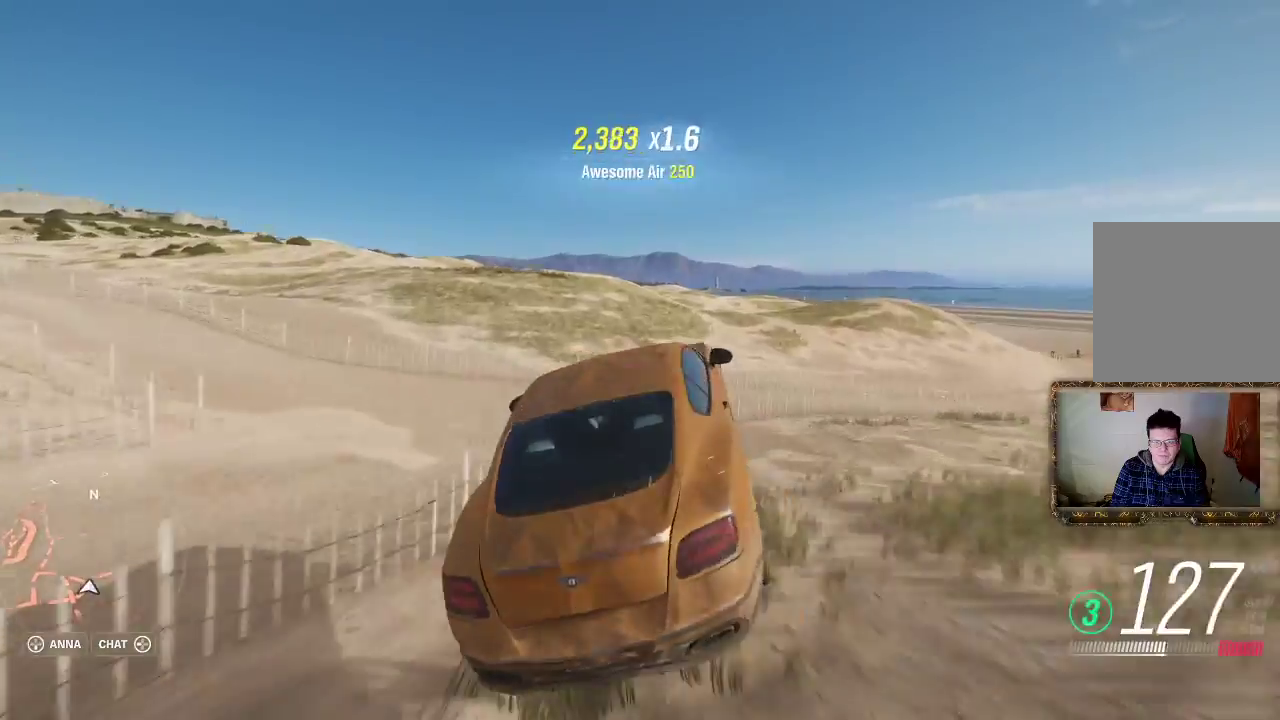
Gameplay with a controller (Xbox layout); each line is a JSON object with the inputs held at the frame after it. "events" lists button and stick changes between this image and that frame as [ms after this image, input, new state], when the widget could be followed in between. Not read: R3.
{"buttons": [], "left_stick": "center", "right_stick": "center", "events": [[83, "left_stick", "left"], [267, "left_stick", "center"]]}
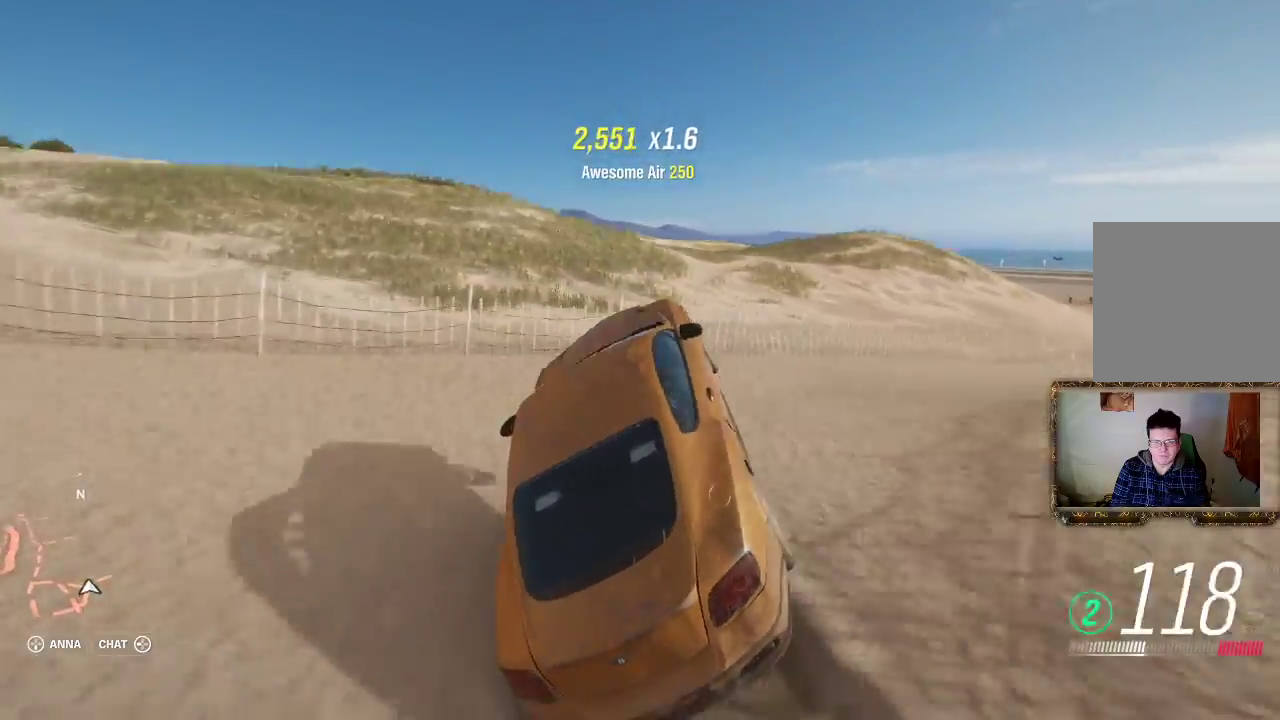
{"buttons": ["R2"], "left_stick": "left", "right_stick": "center", "events": [[200, "R2", "down"], [217, "left_stick", "left"]]}
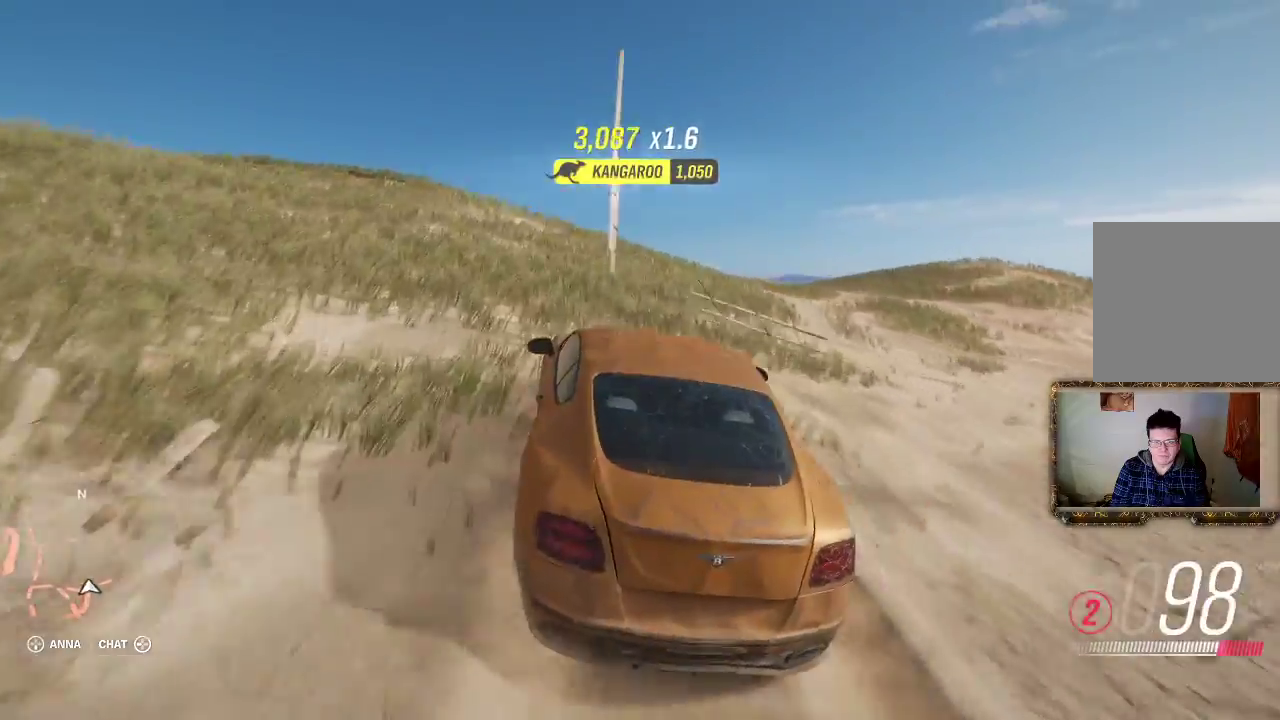
{"buttons": [], "left_stick": "left", "right_stick": "center", "events": [[133, "R2", "up"]]}
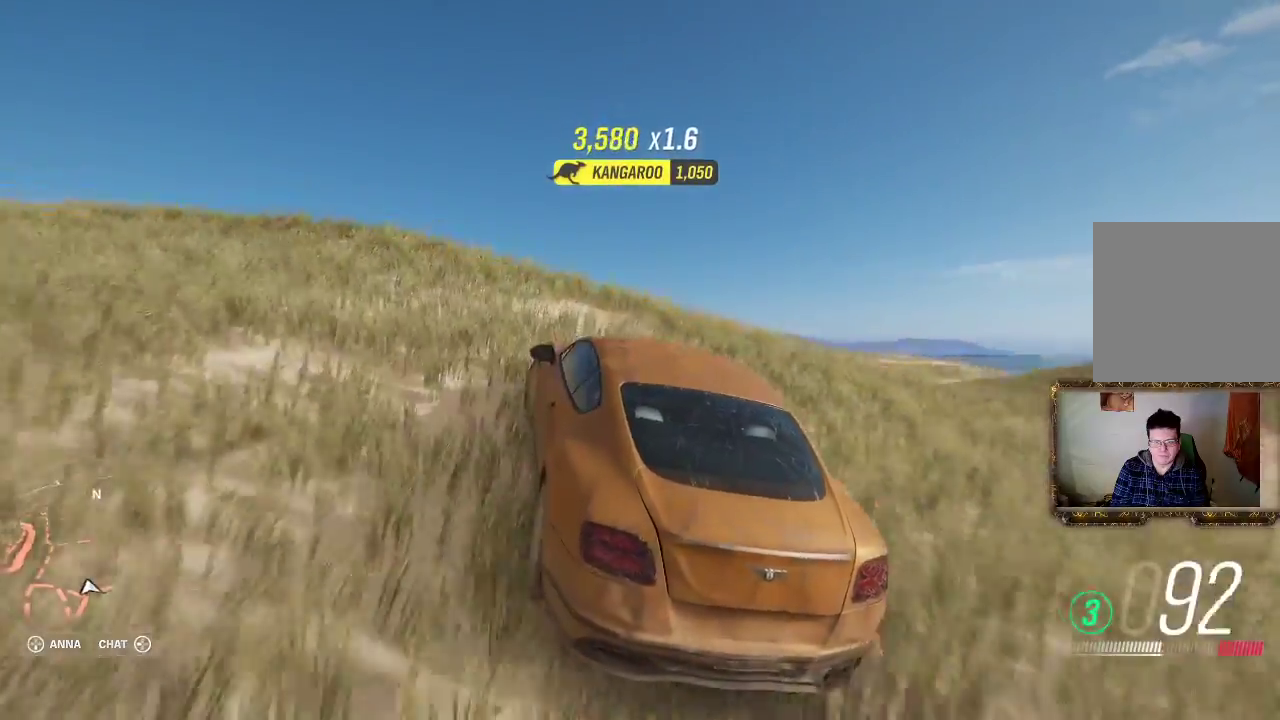
{"buttons": ["R2"], "left_stick": "center", "right_stick": "center", "events": [[33, "R2", "down"], [167, "left_stick", "center"], [250, "left_stick", "right"], [467, "left_stick", "center"]]}
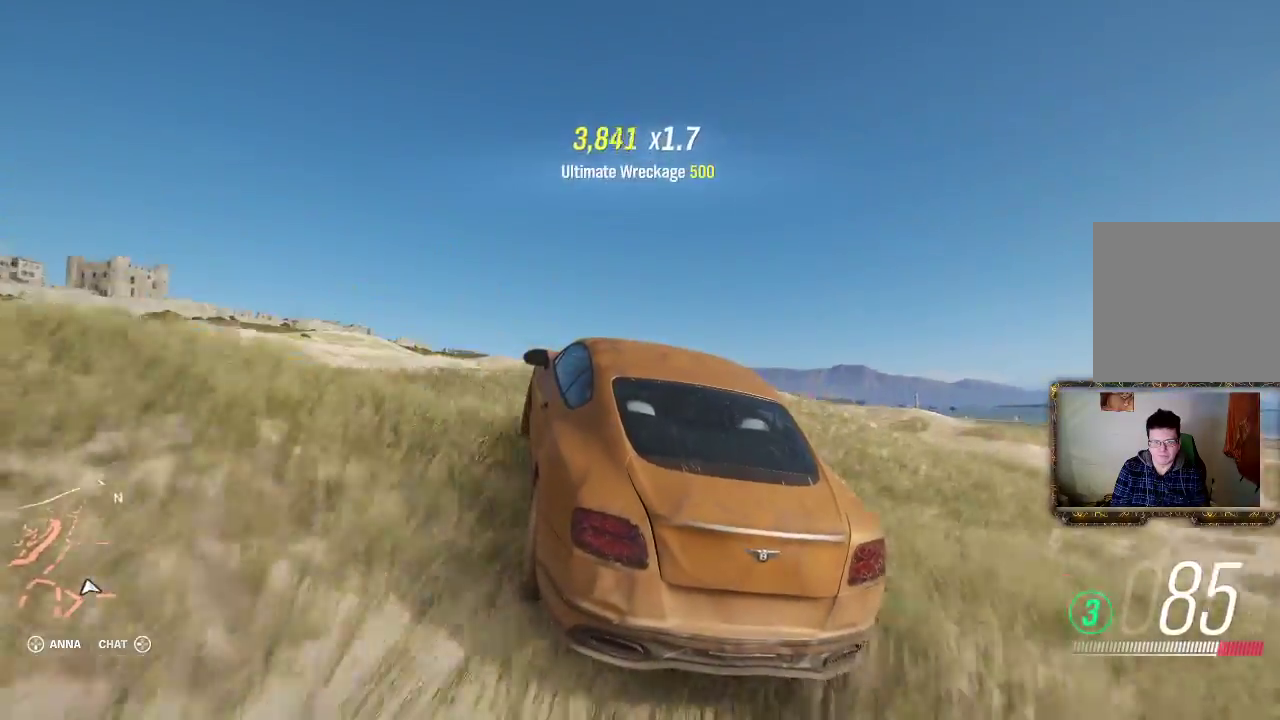
{"buttons": [], "left_stick": "center", "right_stick": "center", "events": [[167, "R2", "up"]]}
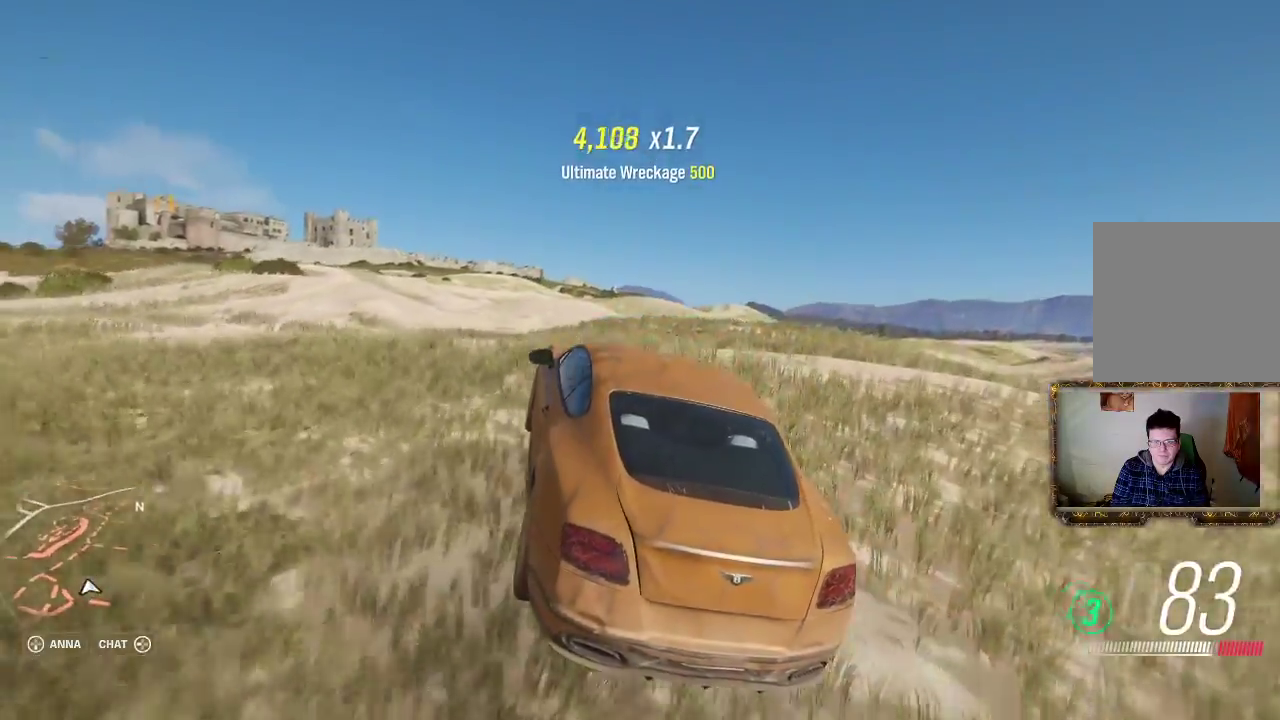
{"buttons": ["R2"], "left_stick": "right", "right_stick": "center", "events": [[267, "R2", "down"], [300, "left_stick", "right"]]}
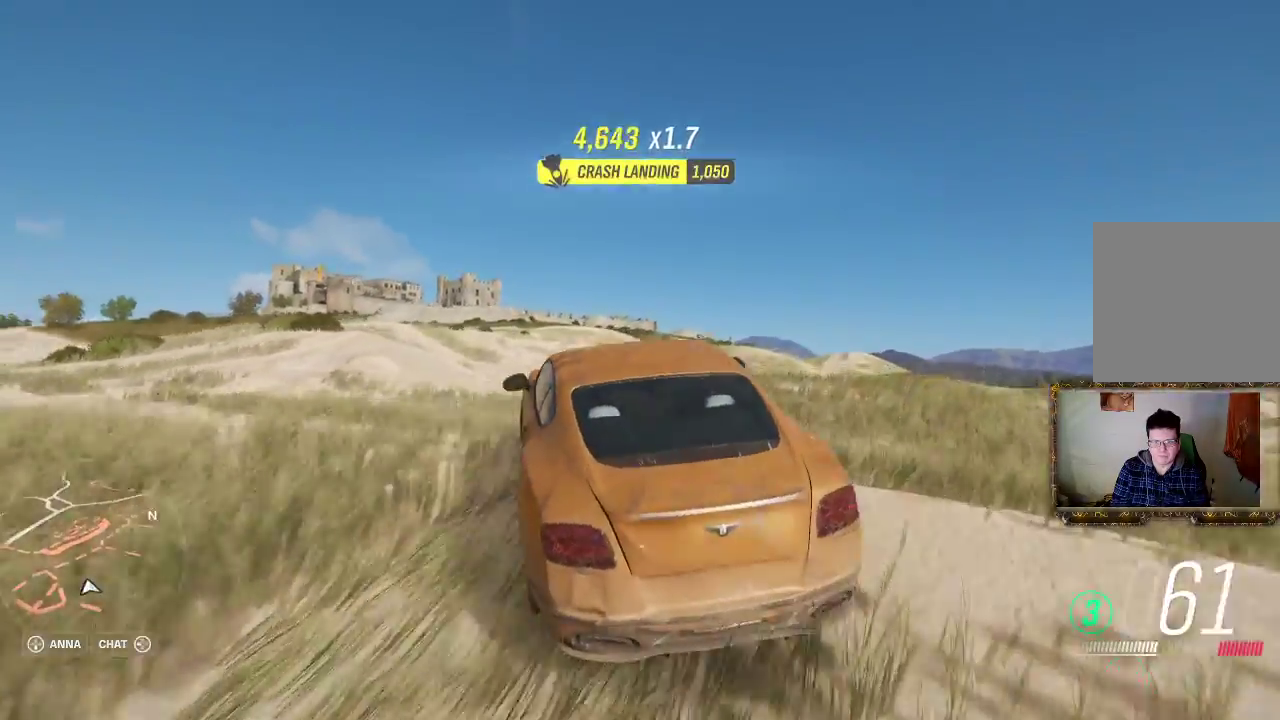
{"buttons": [], "left_stick": "right", "right_stick": "center", "events": [[100, "R2", "up"]]}
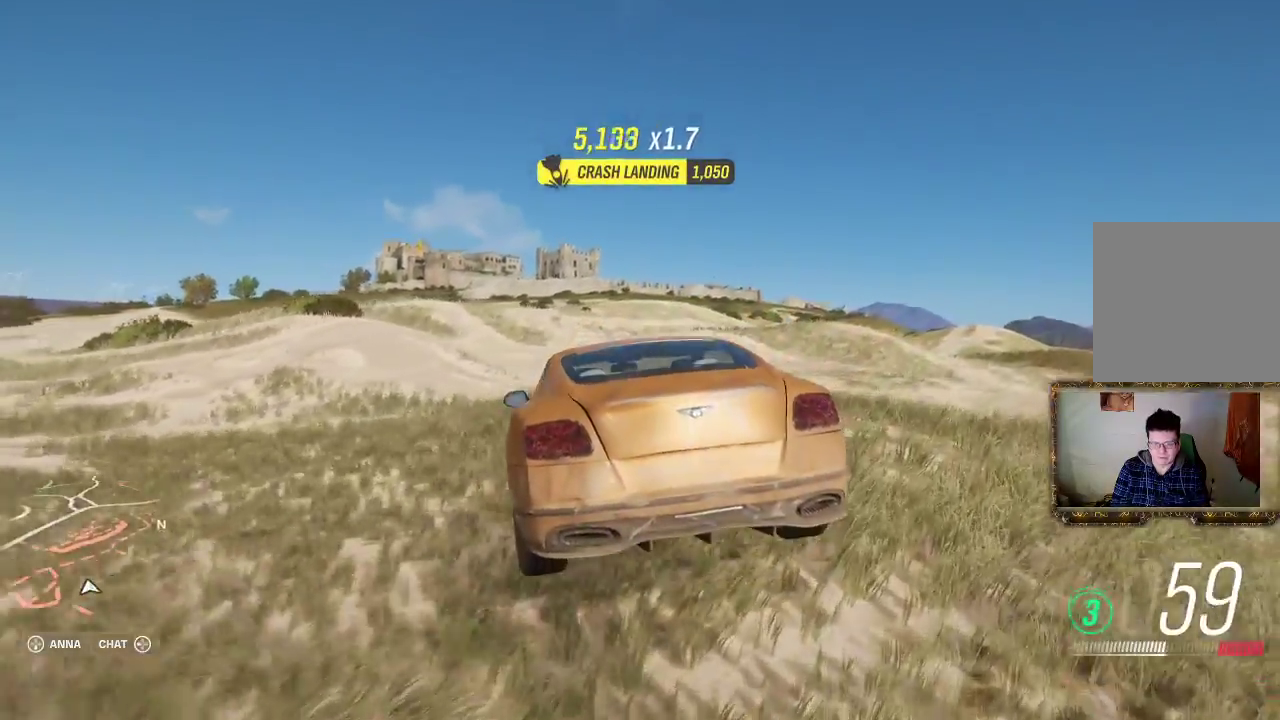
{"buttons": ["R2"], "left_stick": "right", "right_stick": "center", "events": [[400, "R2", "down"]]}
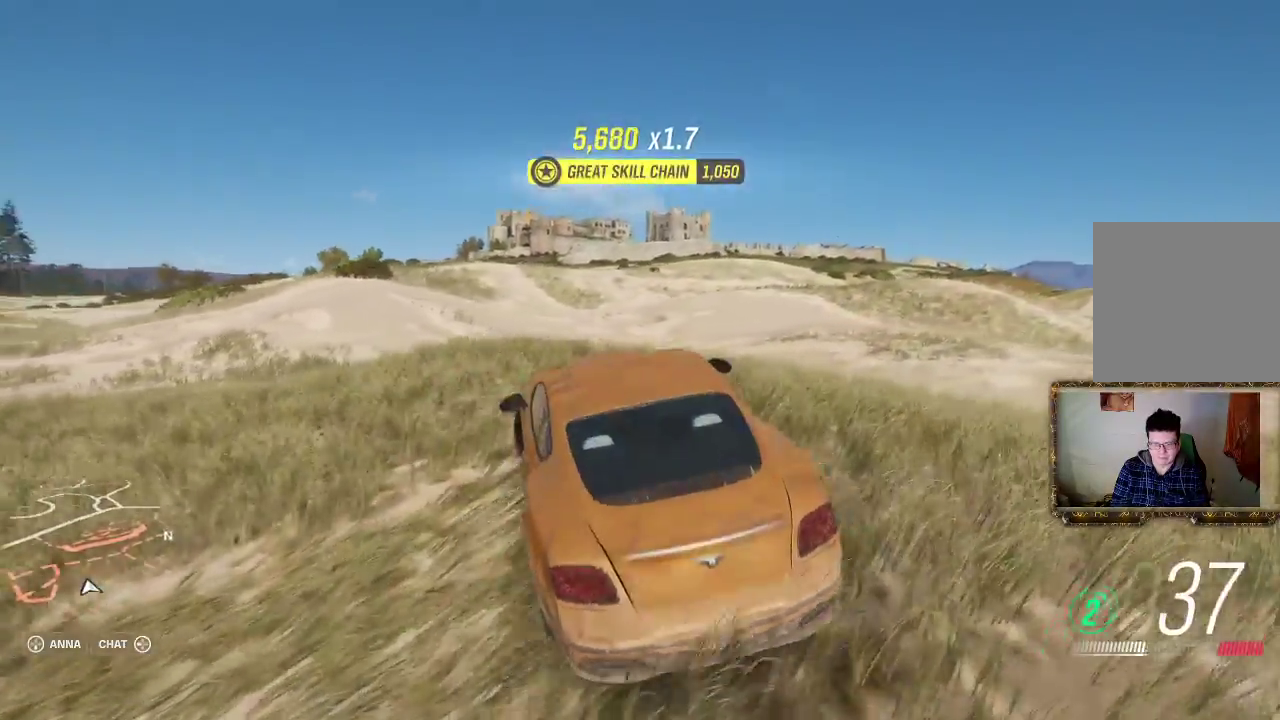
{"buttons": ["R2"], "left_stick": "right", "right_stick": "center", "events": []}
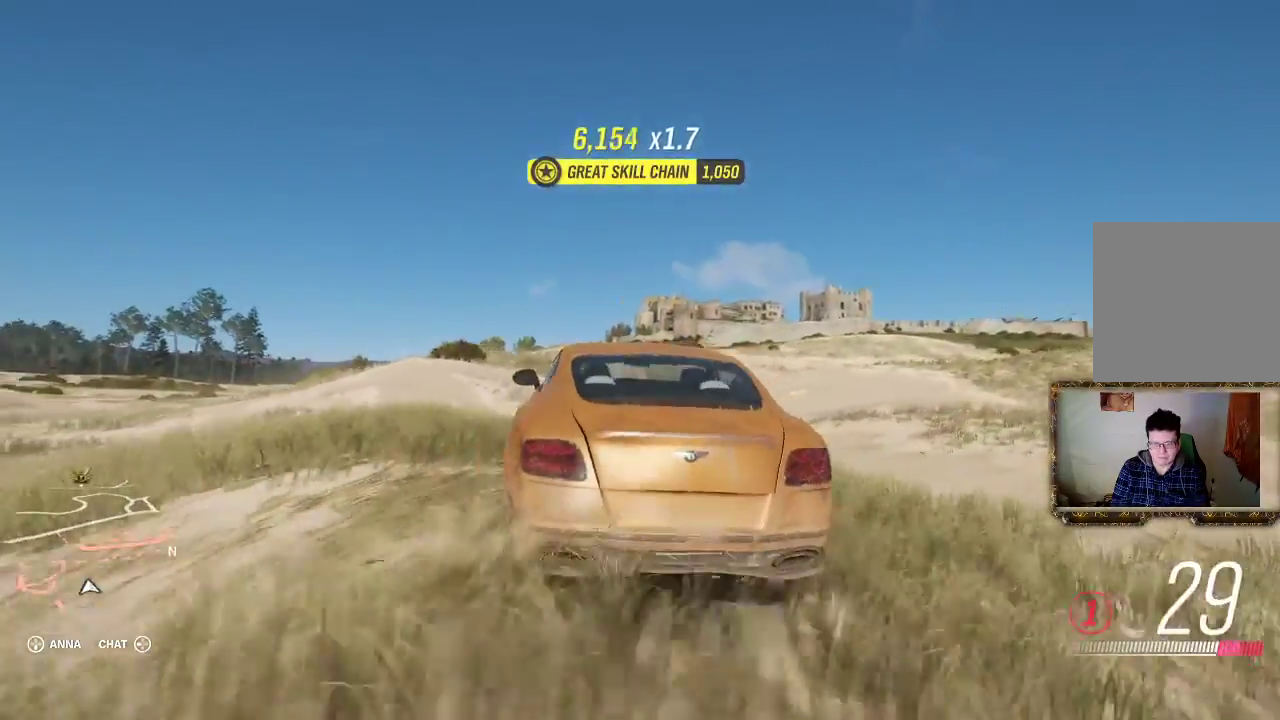
{"buttons": ["R2"], "left_stick": "right", "right_stick": "center", "events": []}
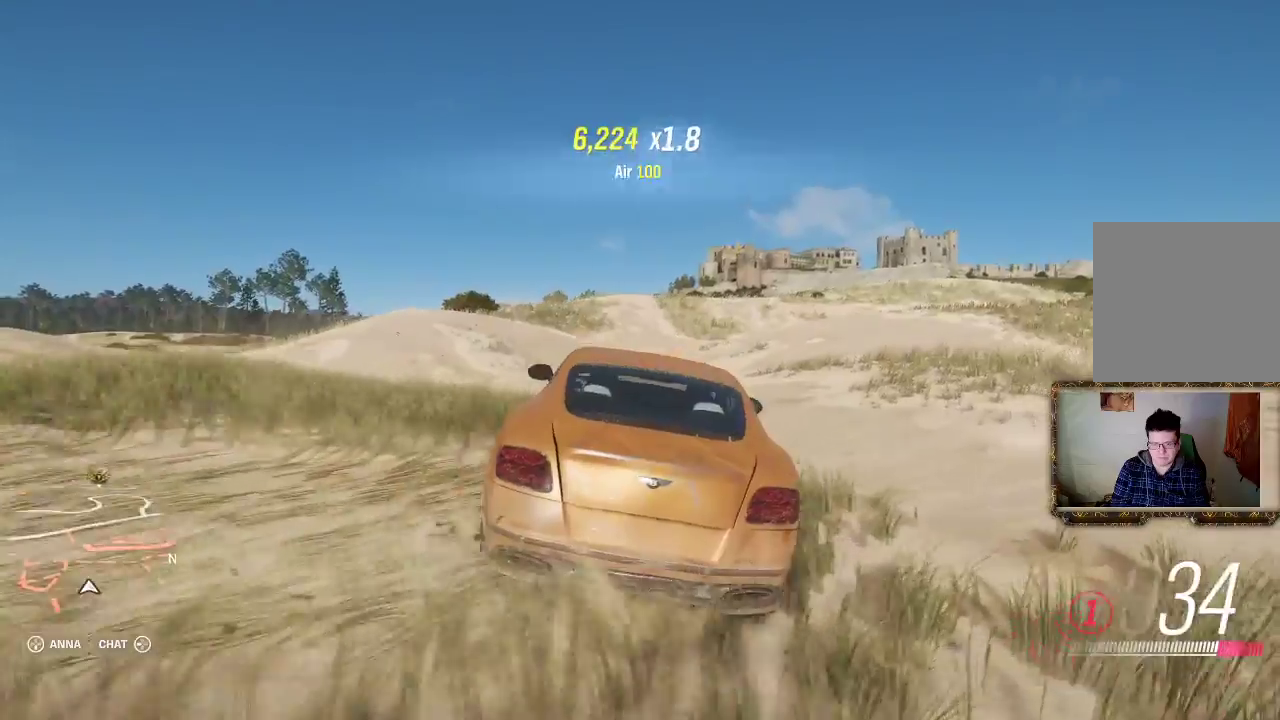
{"buttons": ["R2"], "left_stick": "right", "right_stick": "center", "events": []}
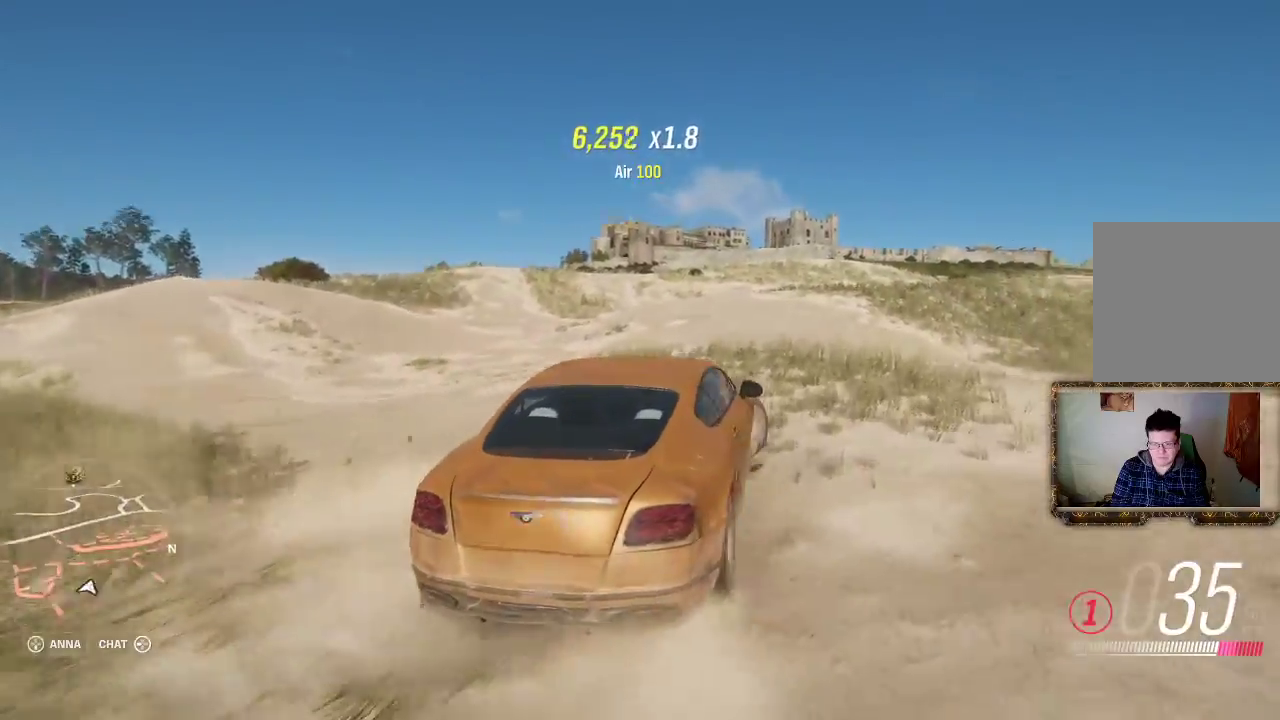
{"buttons": ["R2"], "left_stick": "left", "right_stick": "center", "events": [[133, "left_stick", "center"], [200, "left_stick", "left"]]}
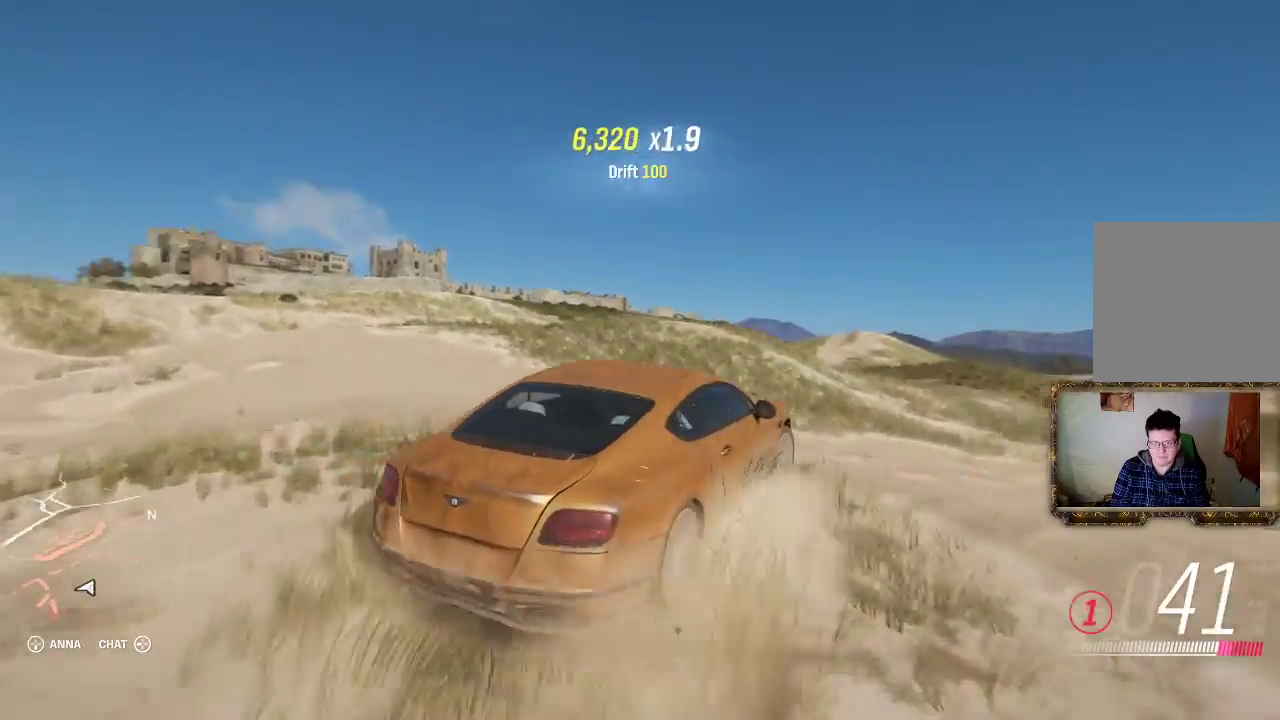
{"buttons": ["R2"], "left_stick": "left", "right_stick": "center", "events": []}
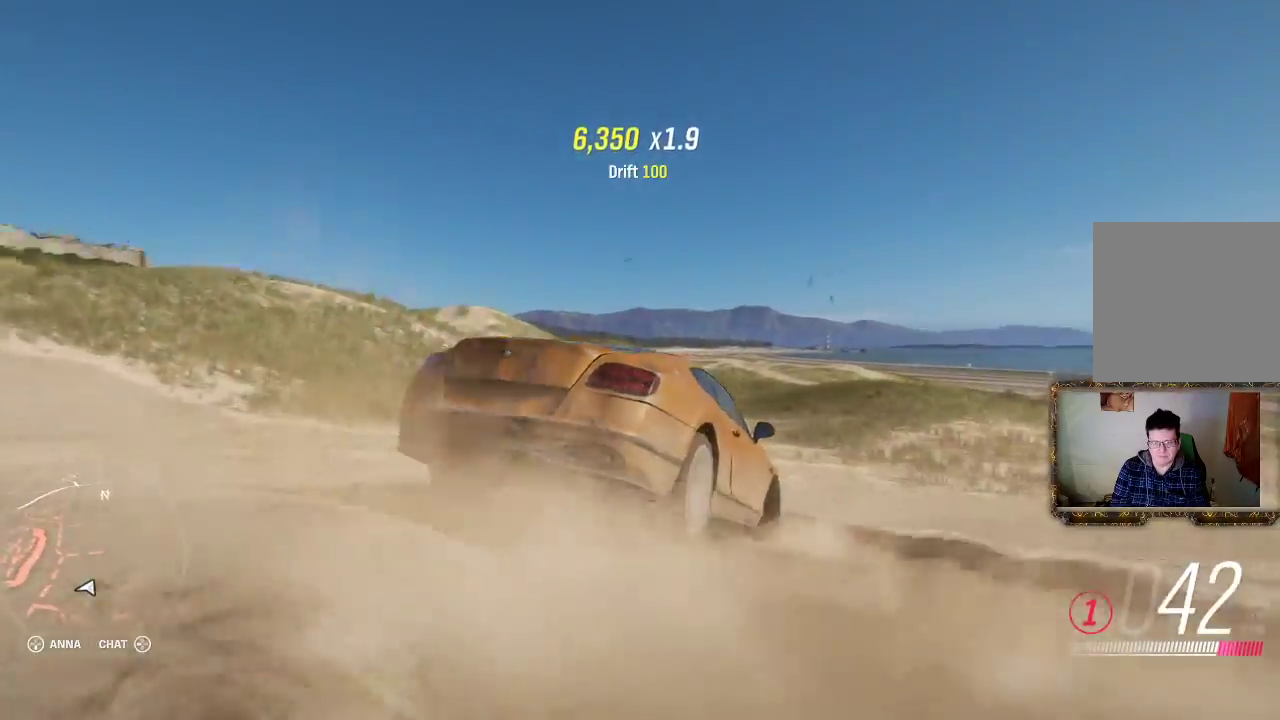
{"buttons": ["R2"], "left_stick": "left", "right_stick": "center", "events": []}
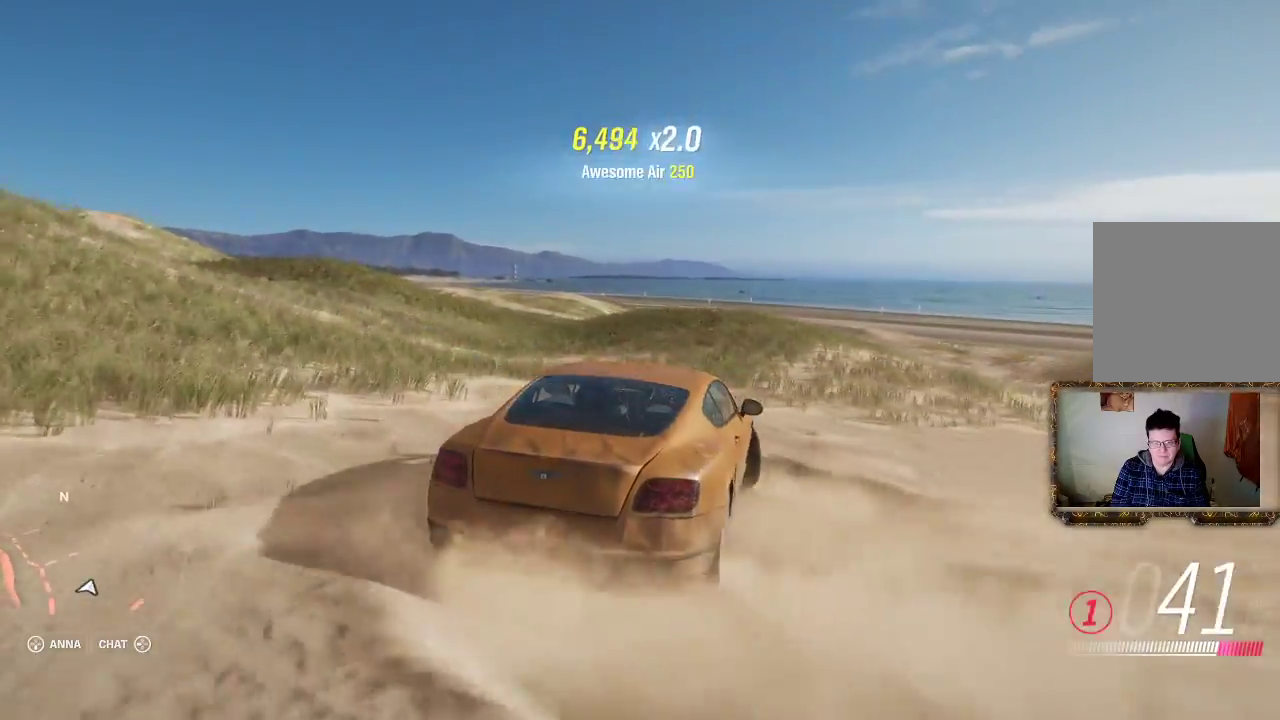
{"buttons": ["R2"], "left_stick": "center", "right_stick": "center", "events": [[233, "left_stick", "center"]]}
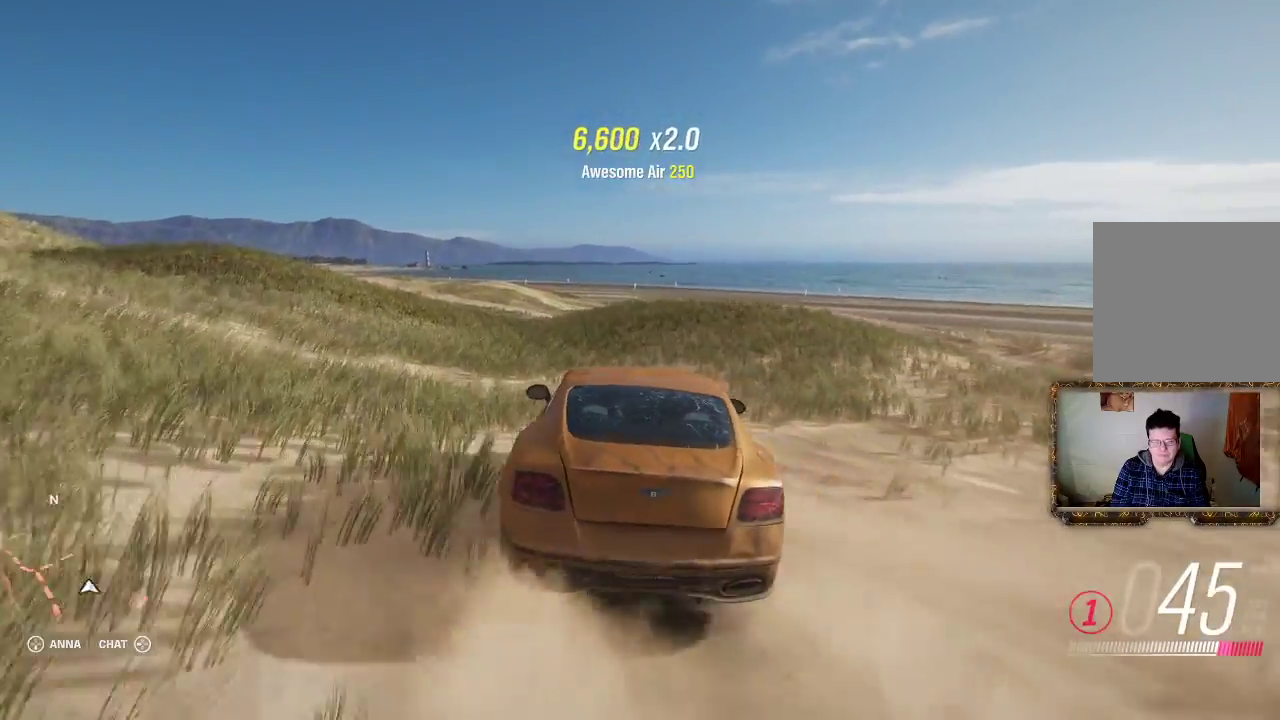
{"buttons": ["R2"], "left_stick": "left", "right_stick": "center", "events": [[400, "left_stick", "left"]]}
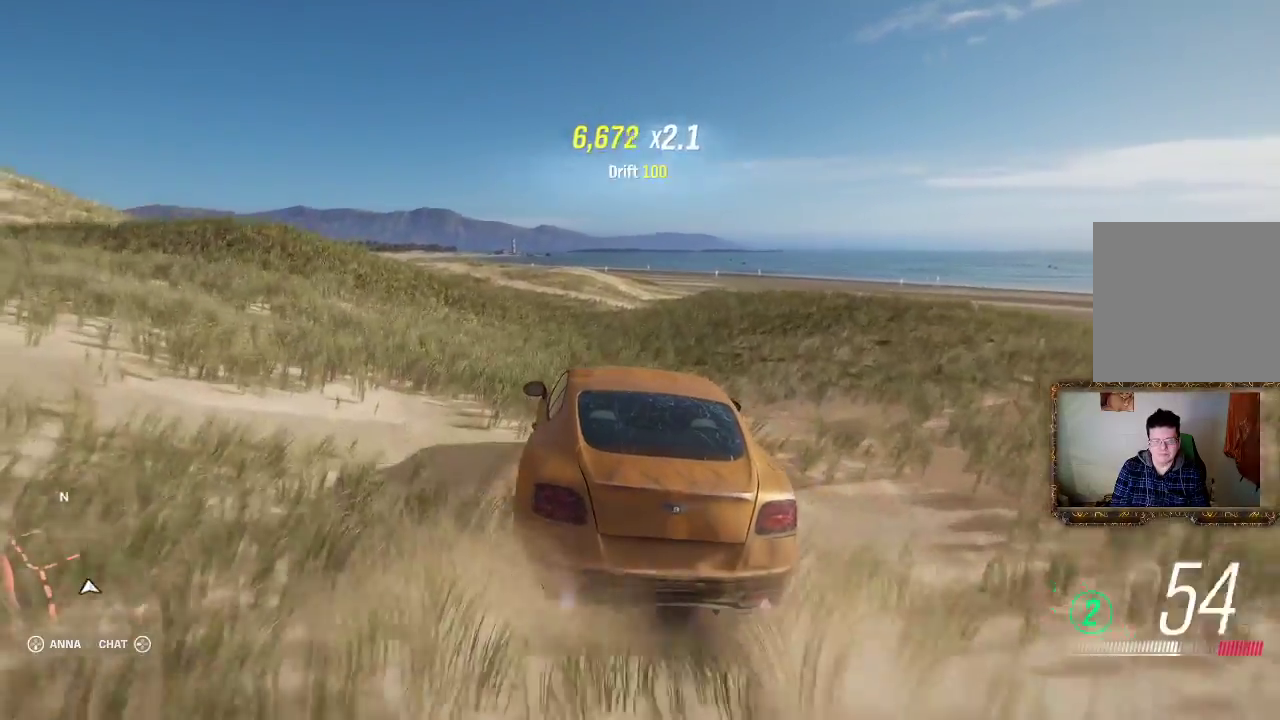
{"buttons": ["R2"], "left_stick": "left", "right_stick": "center", "events": []}
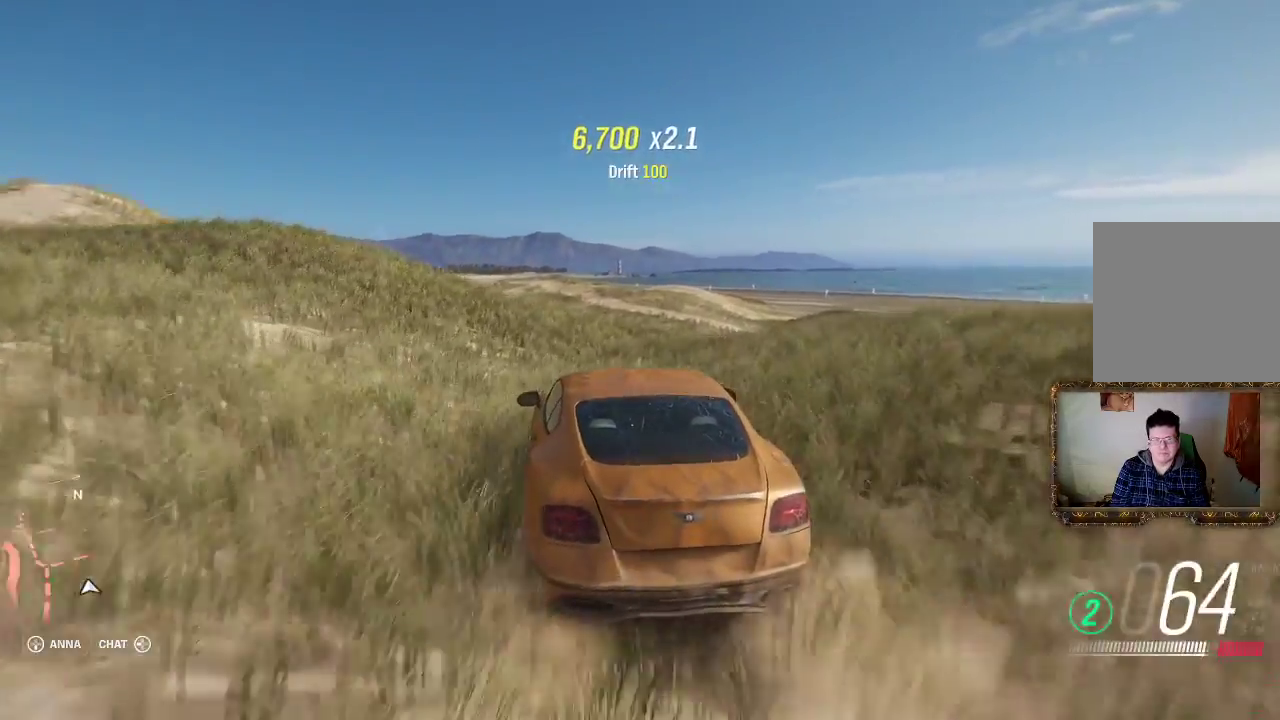
{"buttons": ["R2"], "left_stick": "center", "right_stick": "center", "events": [[300, "left_stick", "center"]]}
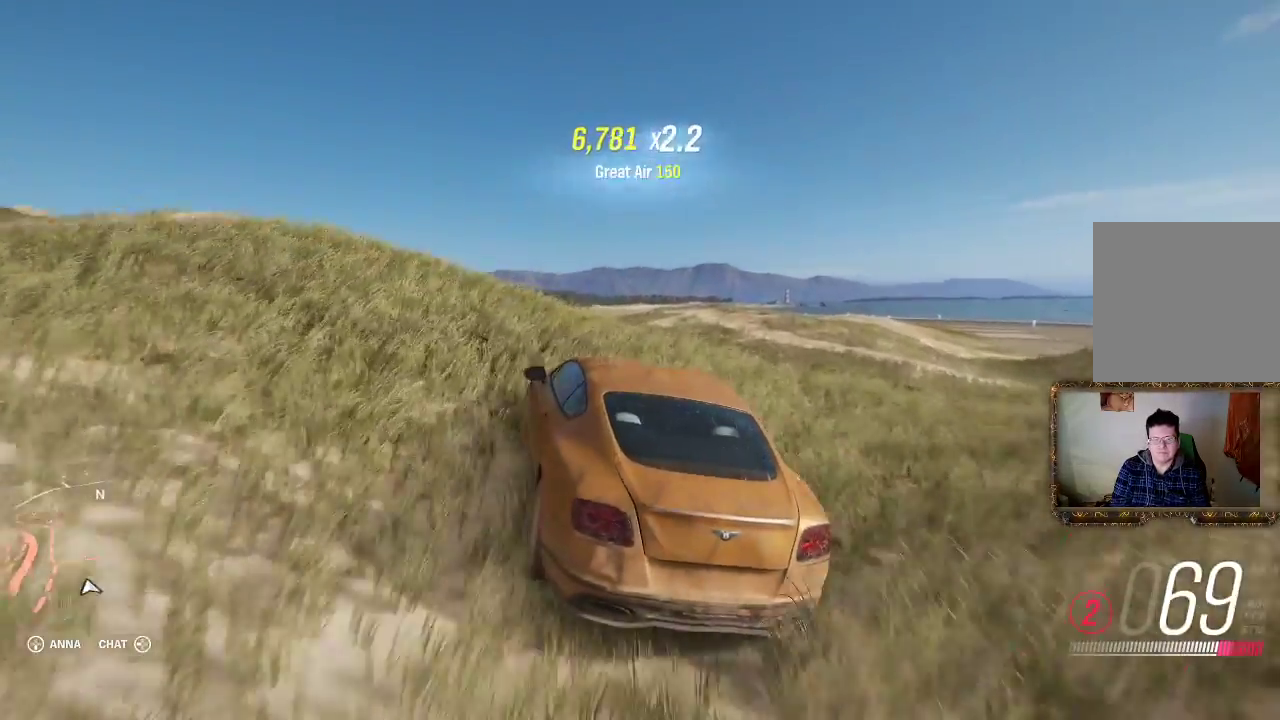
{"buttons": [], "left_stick": "right", "right_stick": "center", "events": [[233, "R2", "up"], [267, "left_stick", "right"]]}
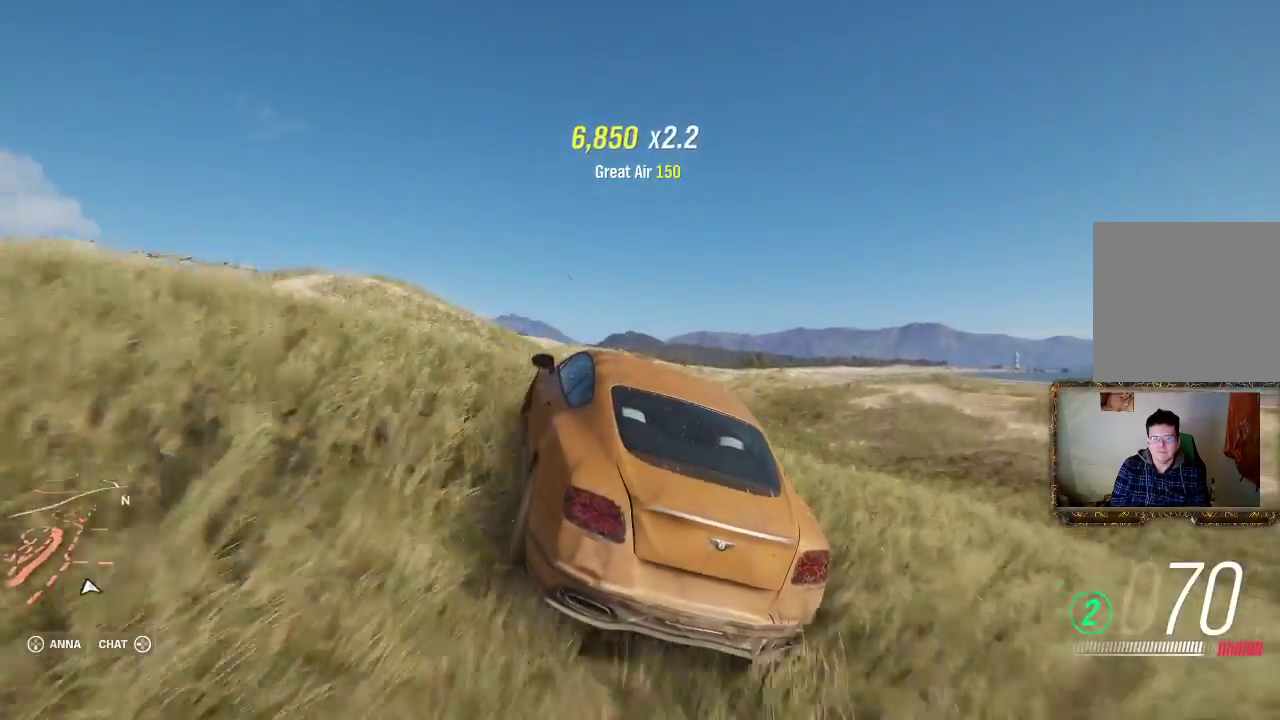
{"buttons": [], "left_stick": "right", "right_stick": "center", "events": []}
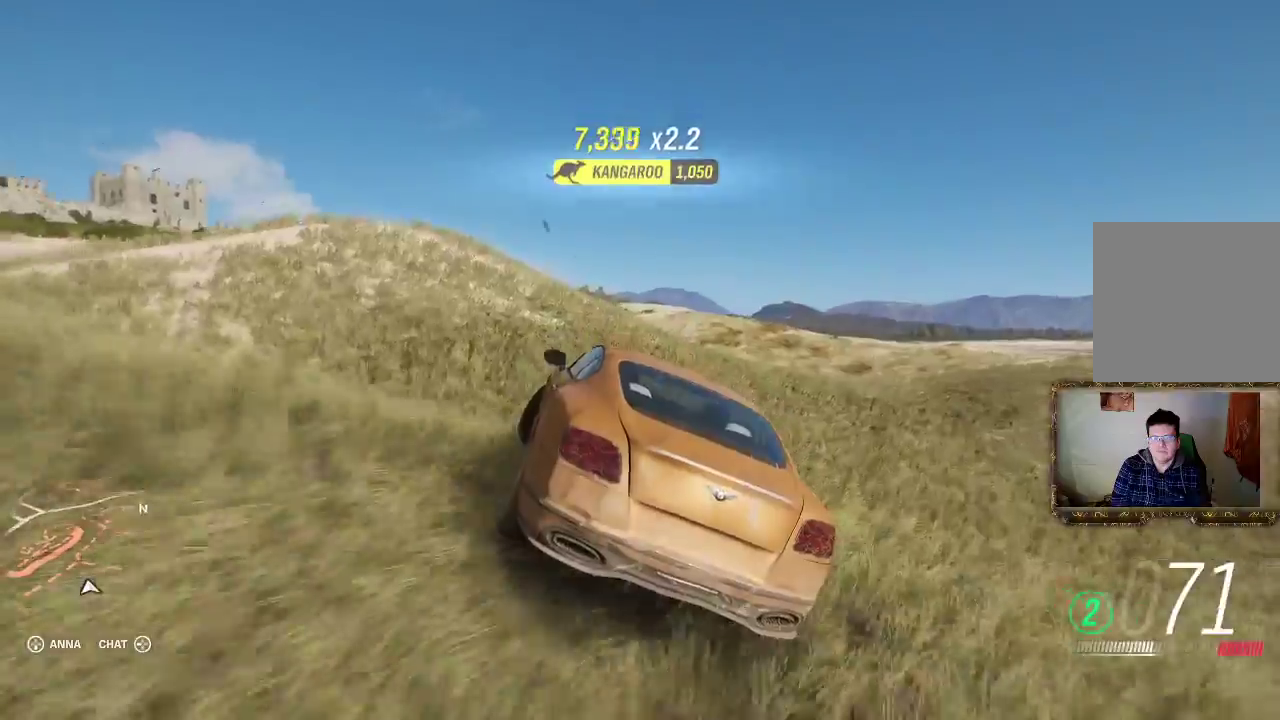
{"buttons": ["R2"], "left_stick": "right", "right_stick": "center", "events": [[50, "R2", "down"]]}
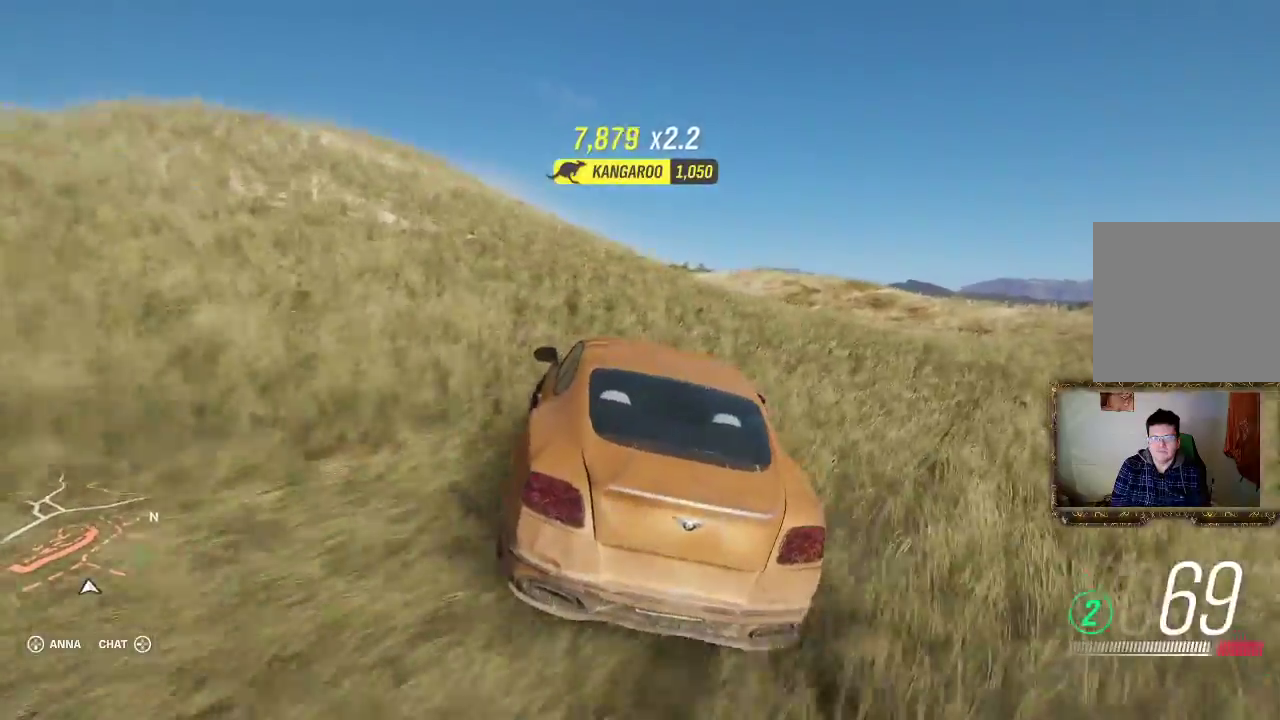
{"buttons": ["R2"], "left_stick": "right", "right_stick": "center", "events": []}
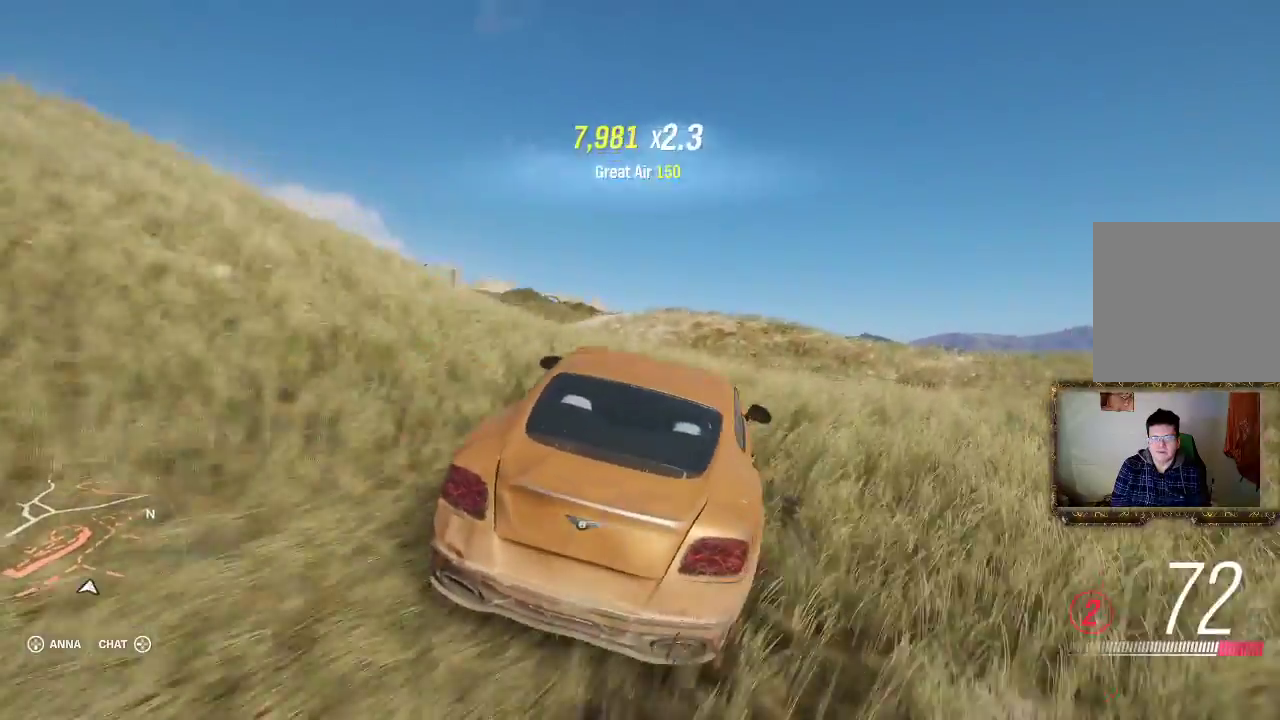
{"buttons": [], "left_stick": "left", "right_stick": "center", "events": [[67, "left_stick", "center"], [167, "left_stick", "left"], [200, "R2", "up"]]}
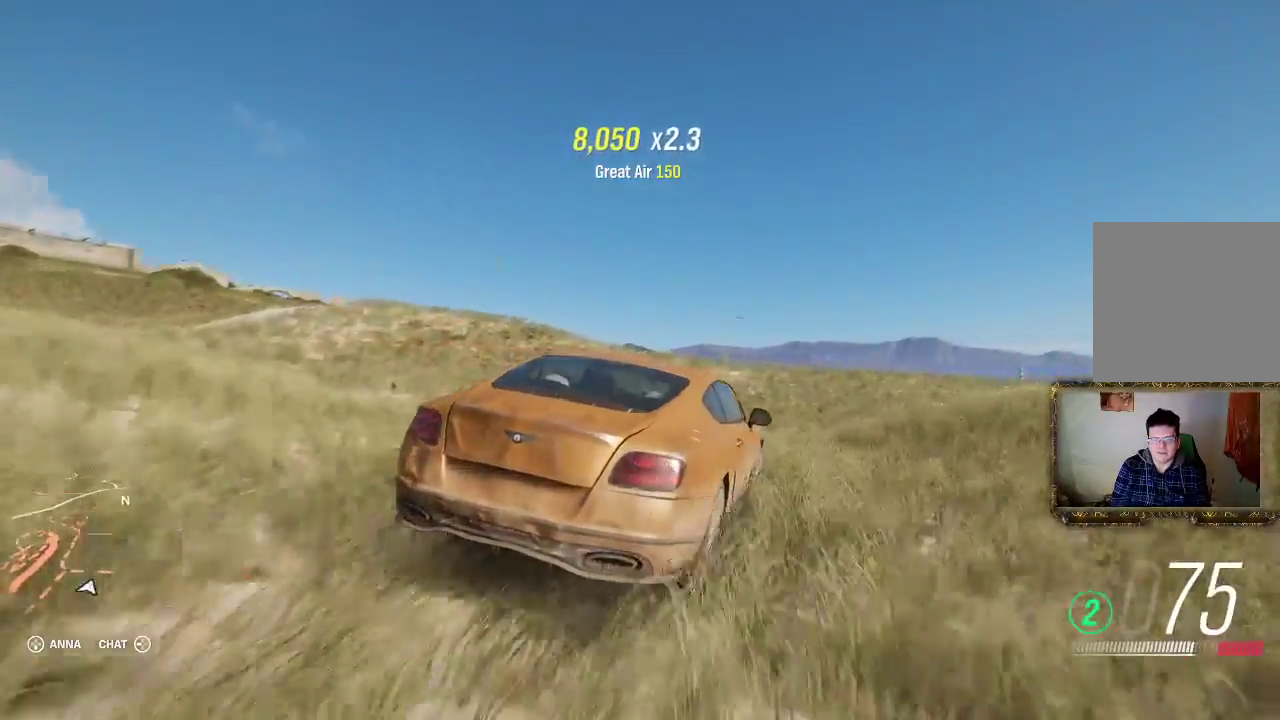
{"buttons": [], "left_stick": "left", "right_stick": "center", "events": []}
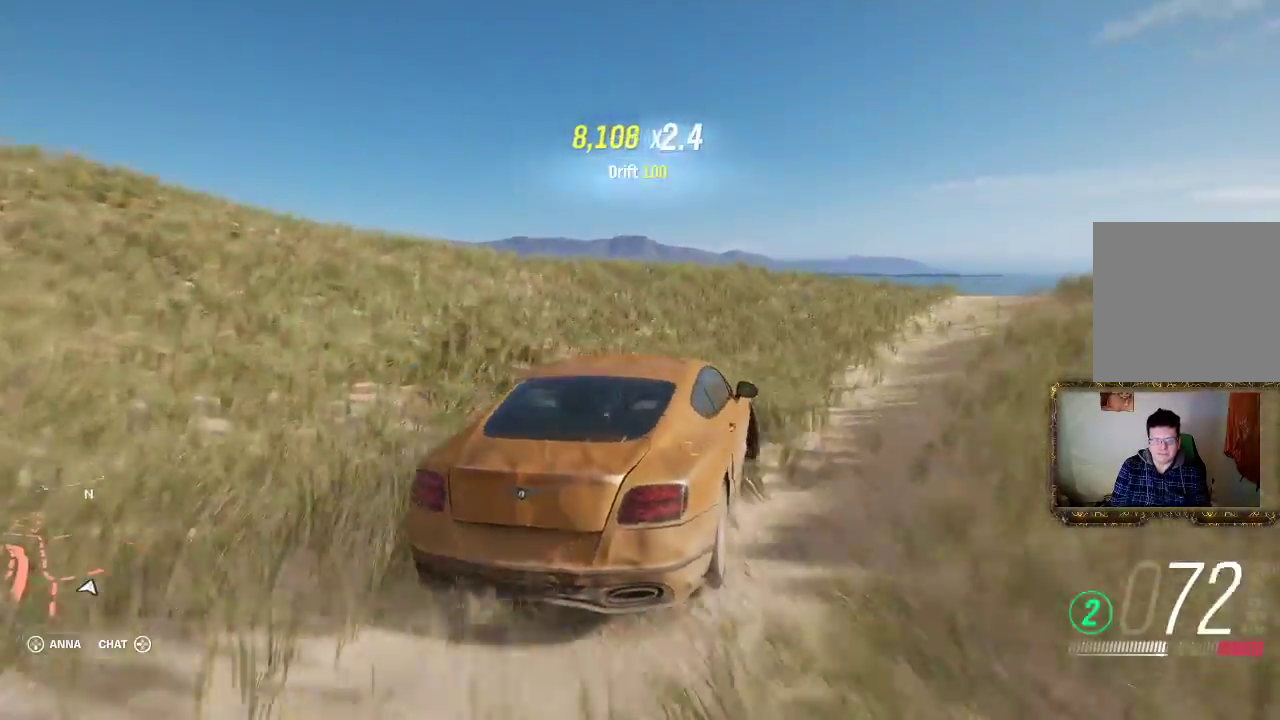
{"buttons": ["R2"], "left_stick": "center", "right_stick": "center", "events": [[200, "R2", "down"], [200, "left_stick", "center"]]}
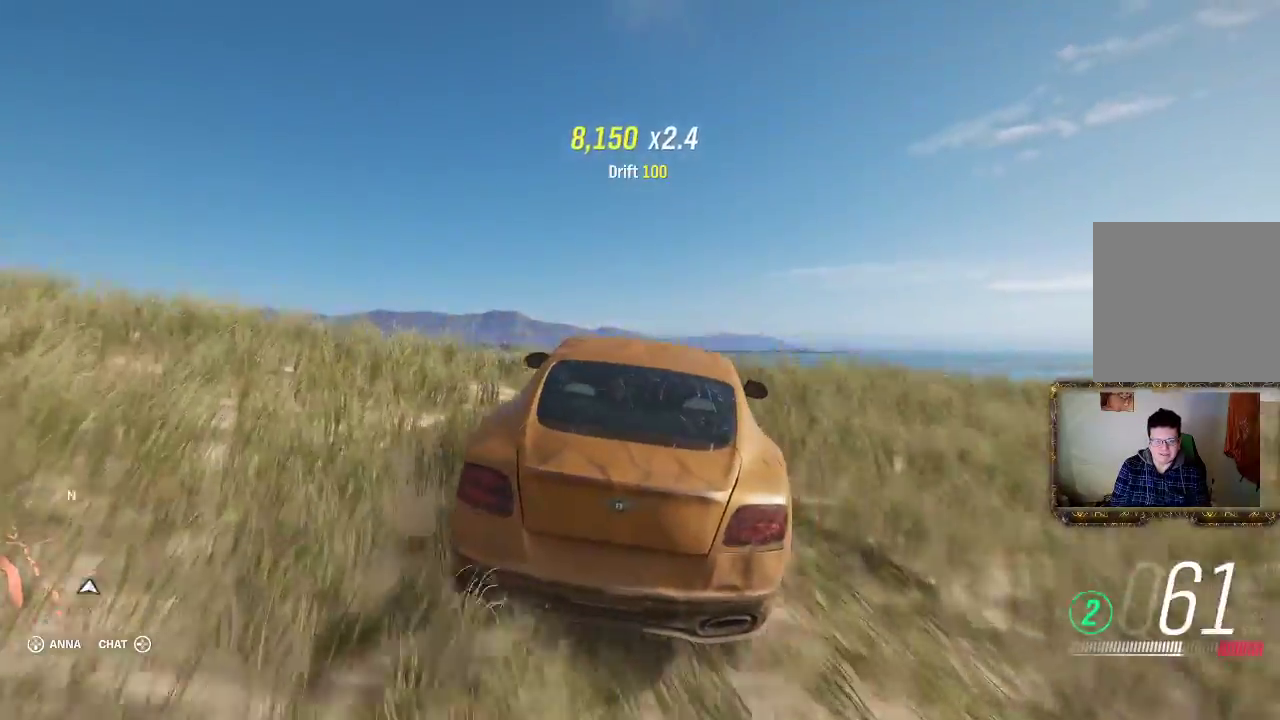
{"buttons": ["R2"], "left_stick": "left", "right_stick": "center", "events": [[233, "left_stick", "left"]]}
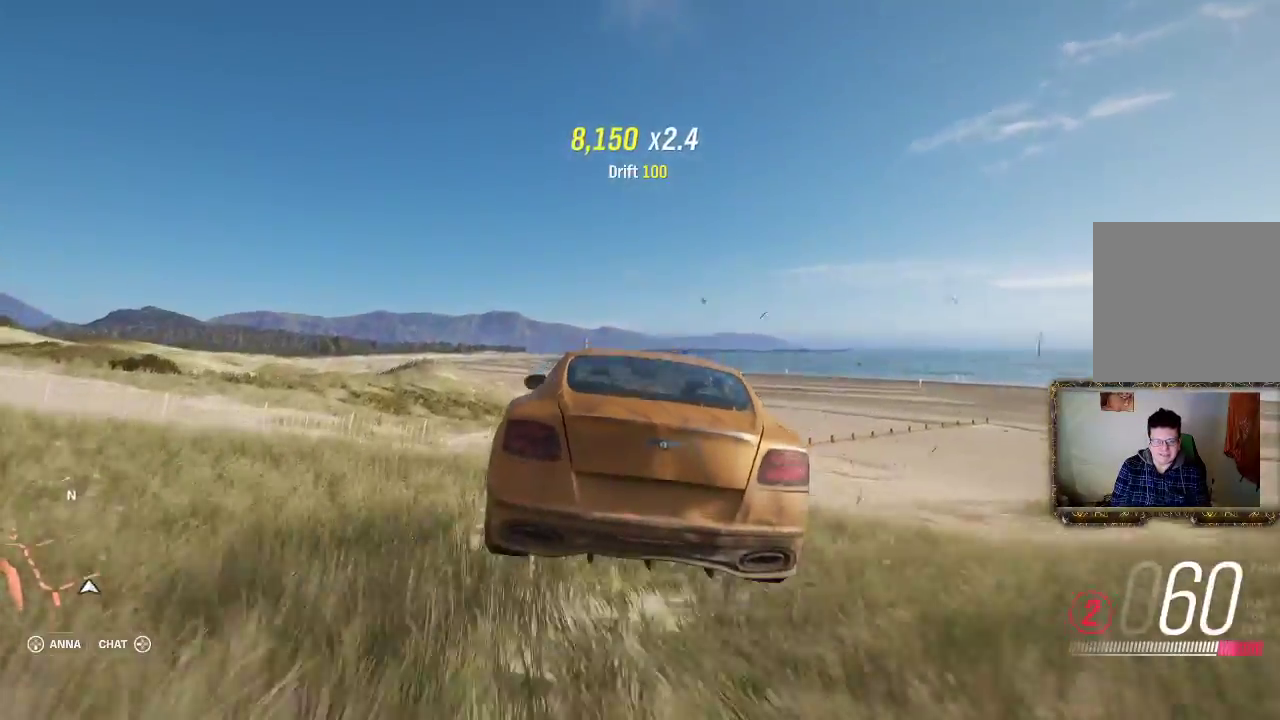
{"buttons": [], "left_stick": "left", "right_stick": "center", "events": [[133, "R2", "up"], [267, "left_stick", "center"], [467, "left_stick", "left"]]}
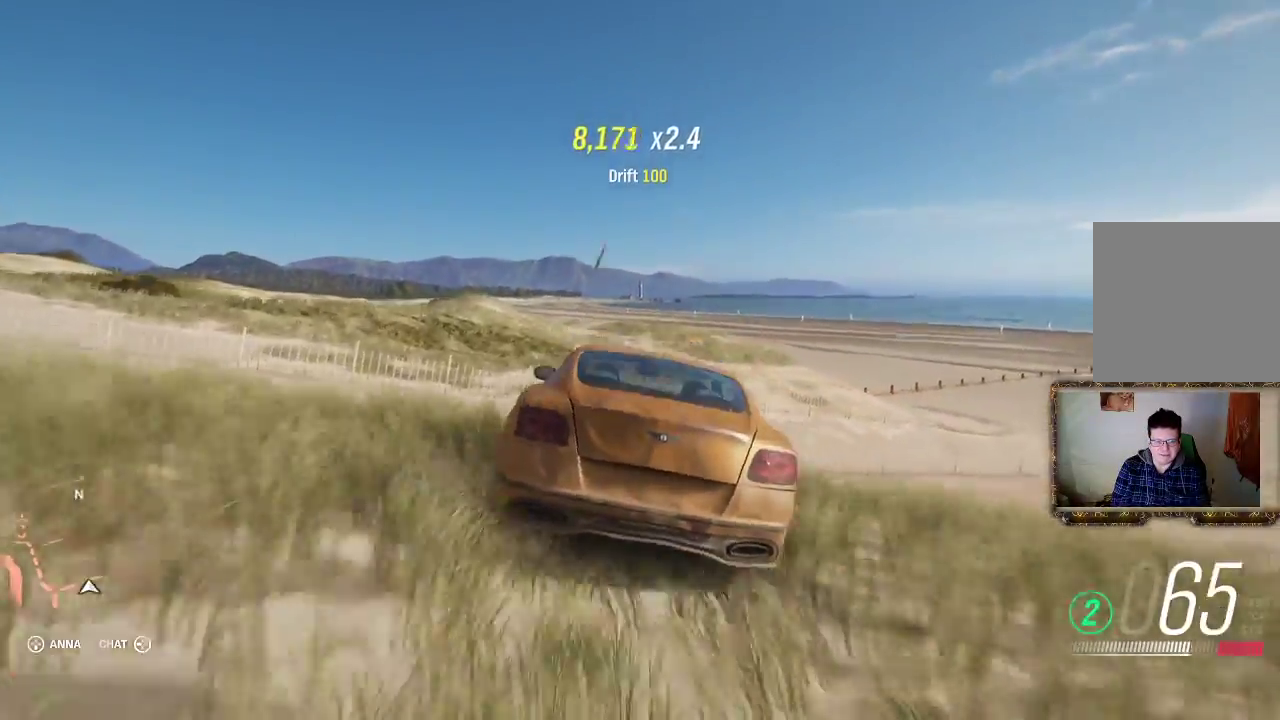
{"buttons": [], "left_stick": "left", "right_stick": "center", "events": [[67, "R2", "down"], [433, "R2", "up"]]}
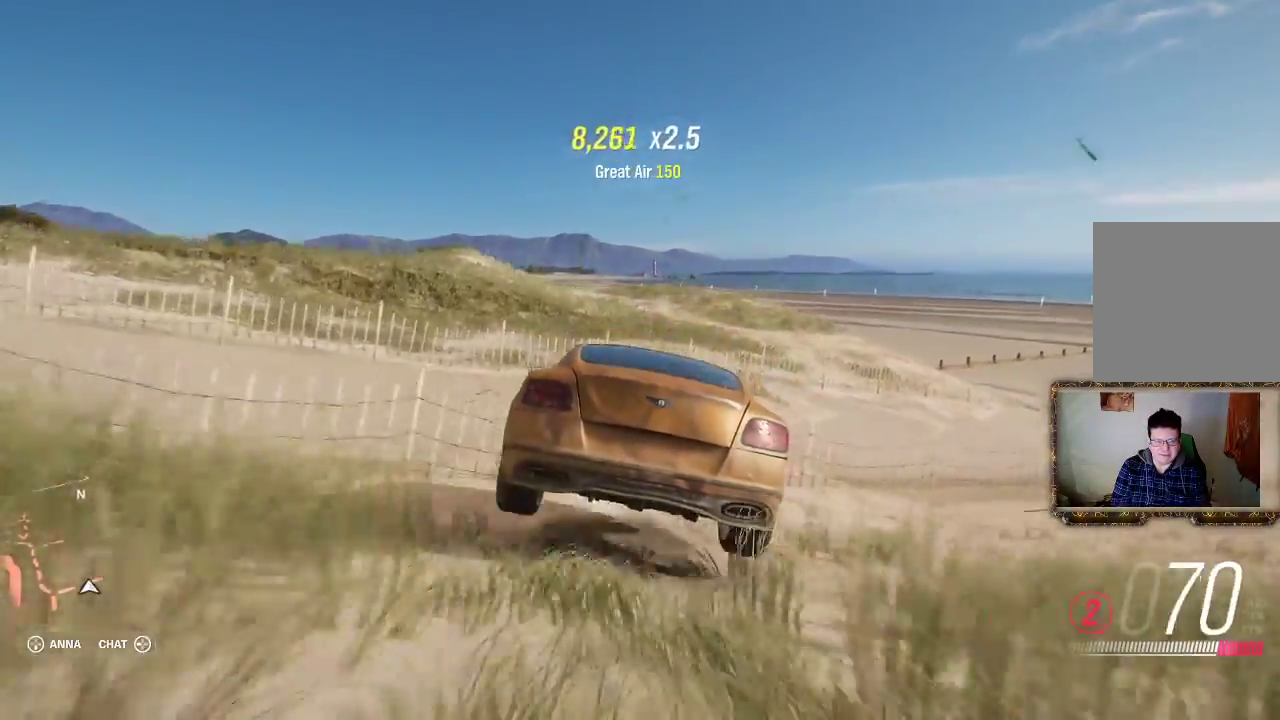
{"buttons": ["R2"], "left_stick": "center", "right_stick": "center", "events": [[200, "R2", "down"], [233, "left_stick", "center"]]}
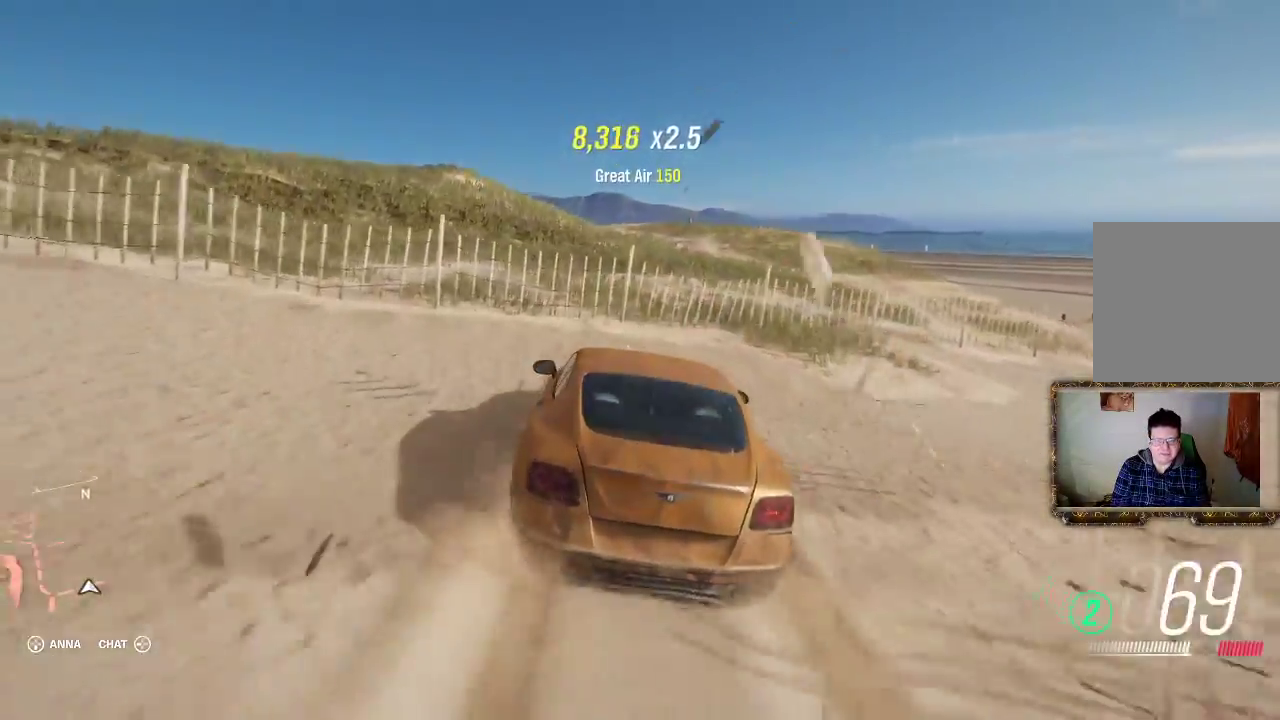
{"buttons": ["R2"], "left_stick": "center", "right_stick": "center", "events": []}